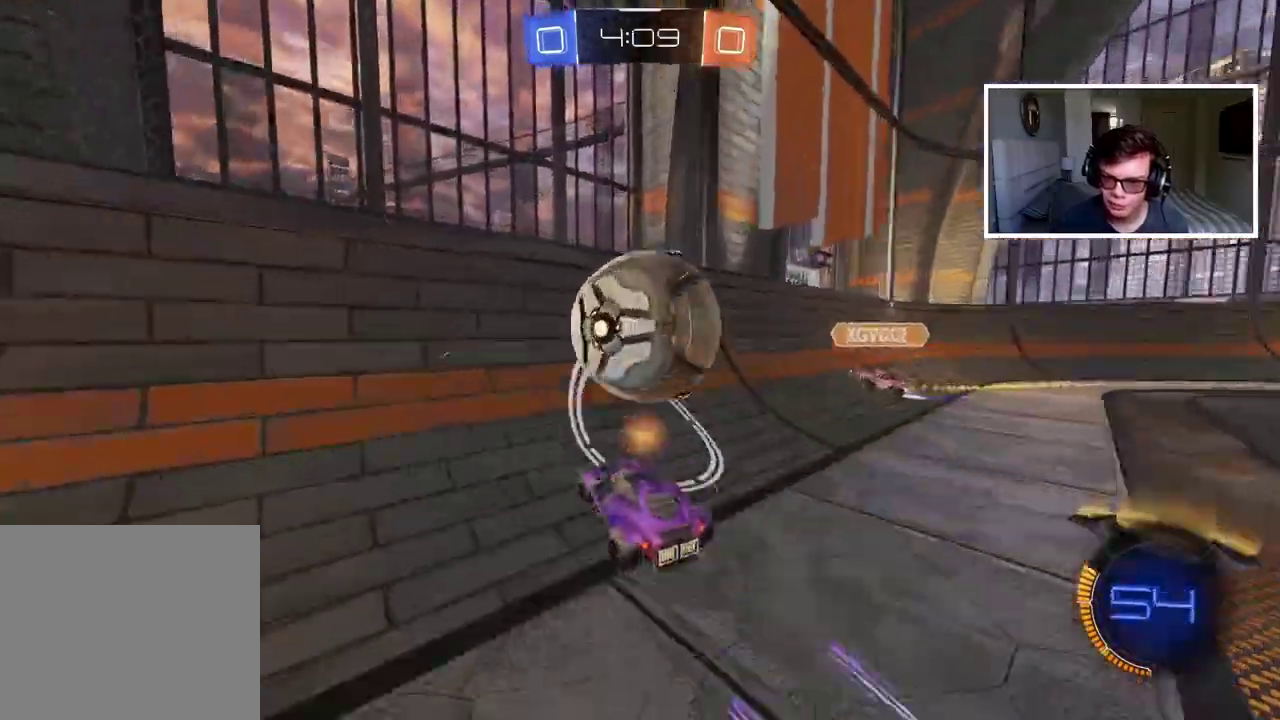
Gameplay with a controller (PlayStation layout); each line is a JSON object with the inputs held at the frame after it. "events" lists button and stick changes between this image and that frame as [ms after this image, input, new state], when the widget could be followed in between. Not read: L1 R1.
{"buttons": ["R2"], "left_stick": "down-left", "right_stick": "center", "events": [[300, "left_stick", "down-left"]]}
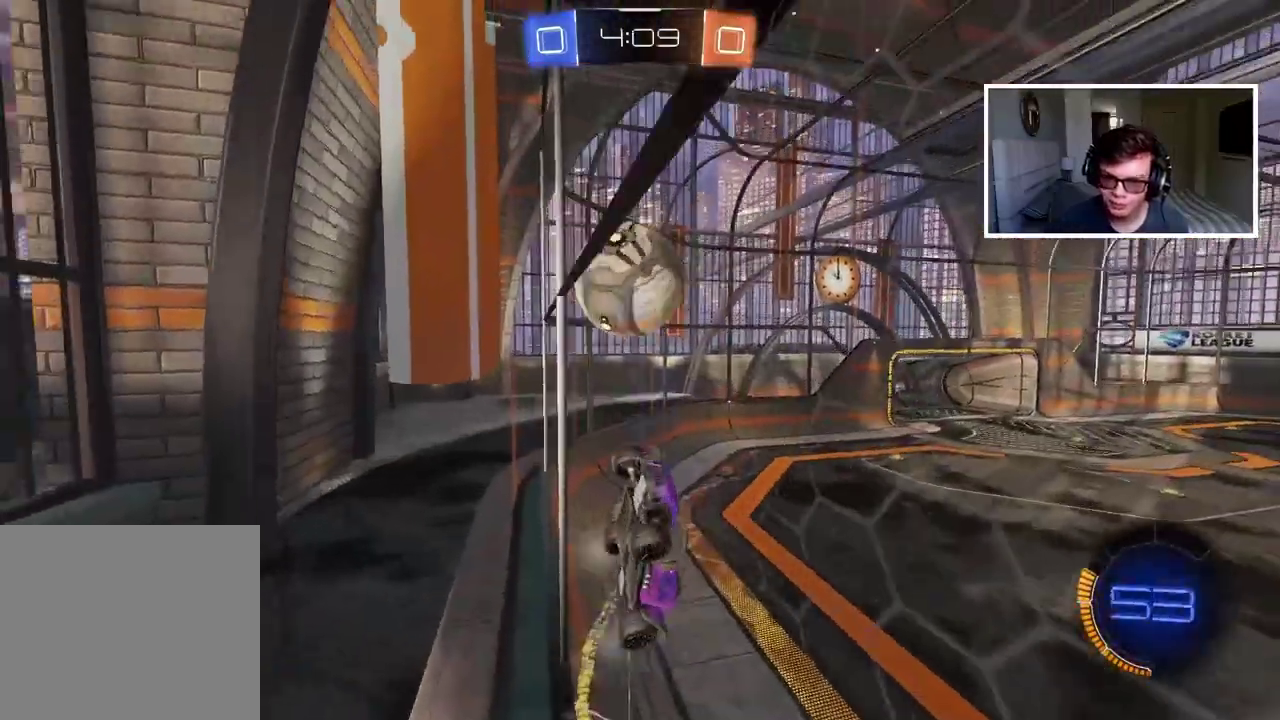
{"buttons": ["R2"], "left_stick": "left", "right_stick": "center", "events": [[283, "left_stick", "left"]]}
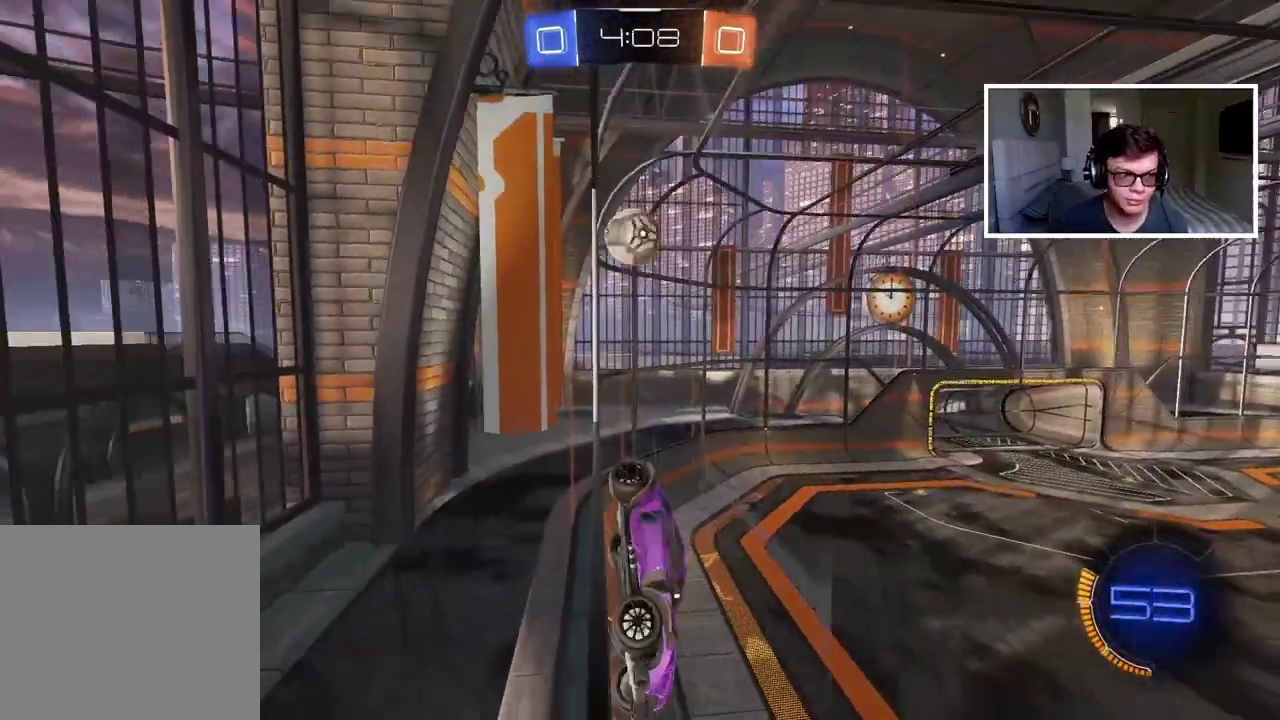
{"buttons": ["R2"], "left_stick": "left", "right_stick": "center", "events": []}
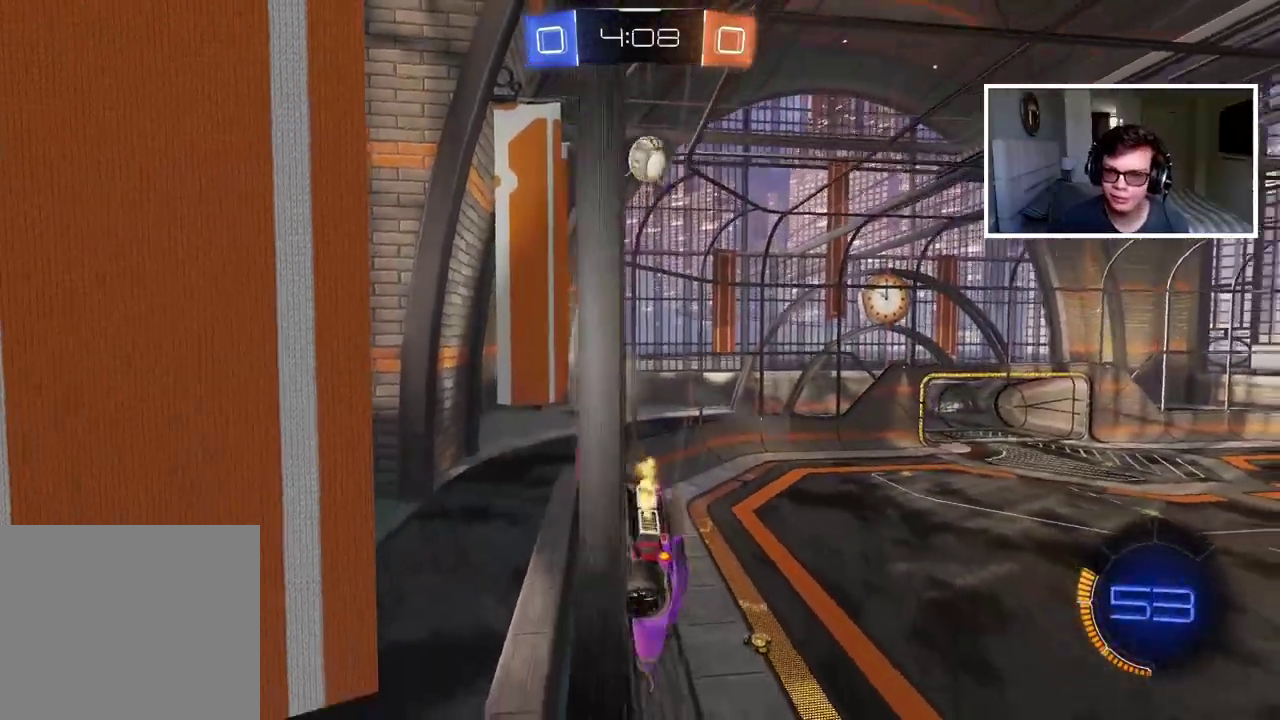
{"buttons": ["R2"], "left_stick": "right", "right_stick": "center", "events": [[133, "left_stick", "center"], [383, "left_stick", "right"]]}
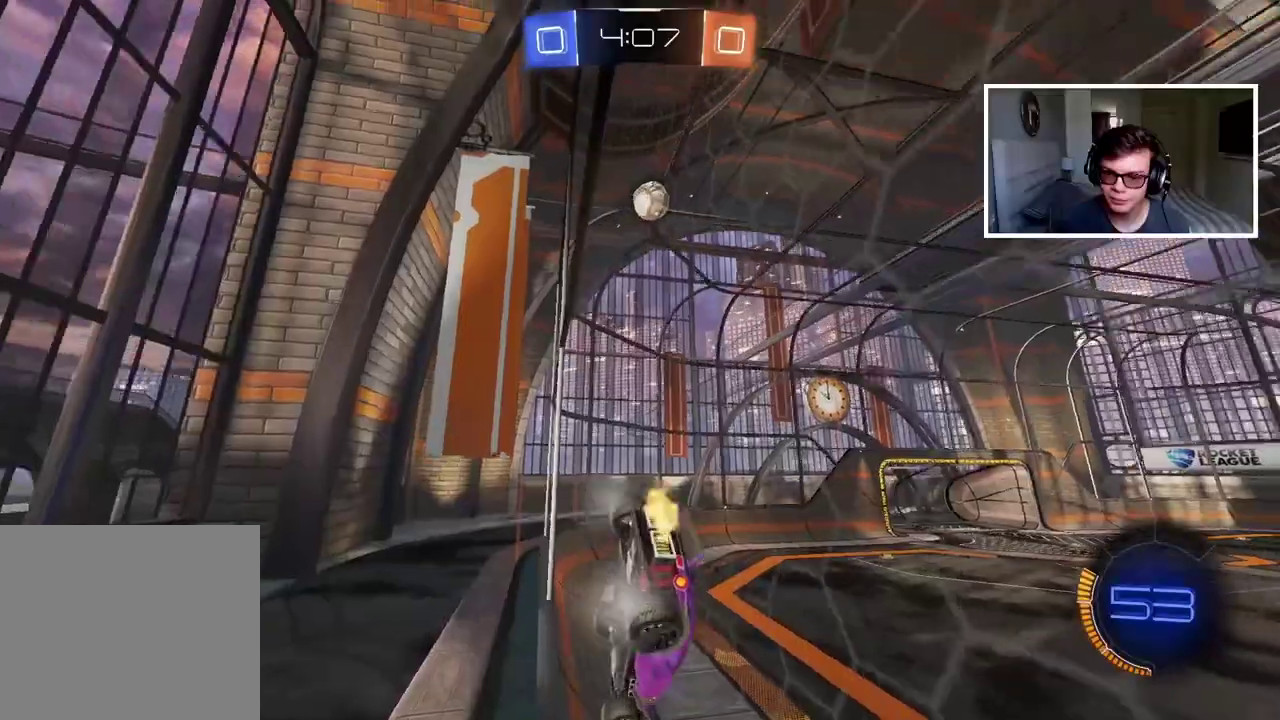
{"buttons": [], "left_stick": "left", "right_stick": "center", "events": [[33, "left_stick", "center"], [367, "R2", "up"], [467, "left_stick", "left"]]}
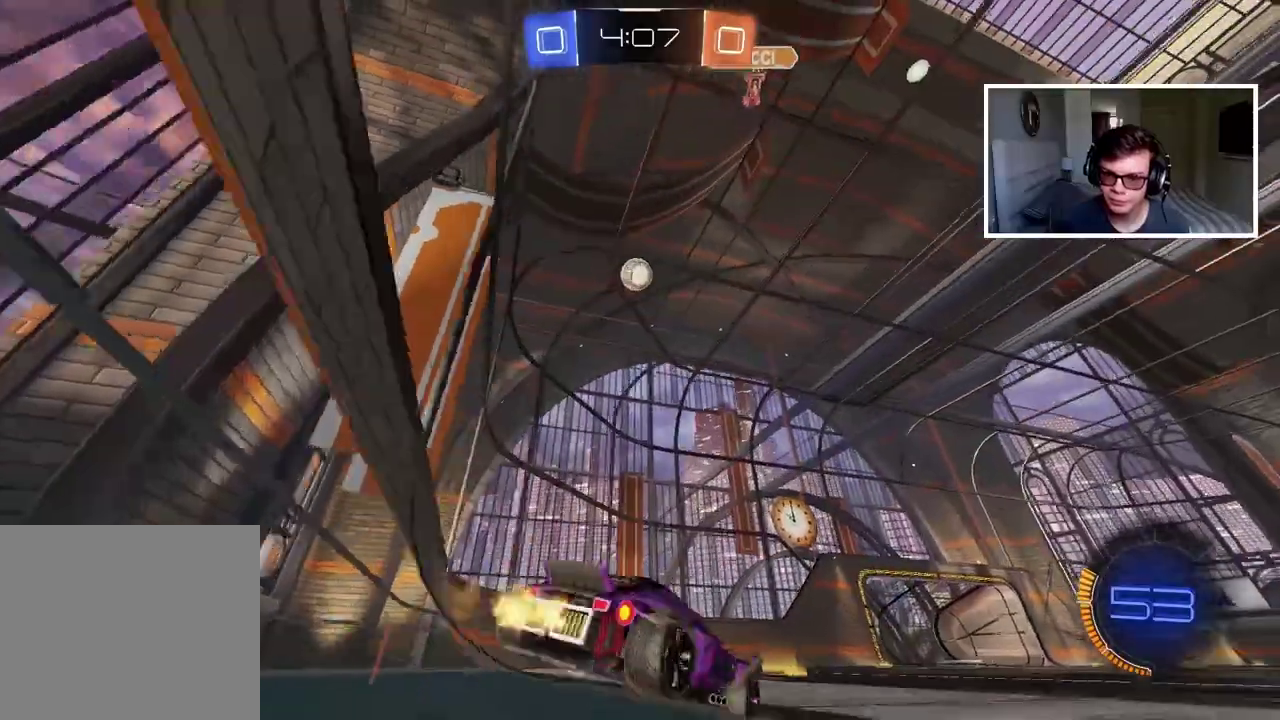
{"buttons": ["R2"], "left_stick": "center", "right_stick": "center", "events": [[83, "left_stick", "down-left"], [233, "left_stick", "center"], [417, "R2", "down"]]}
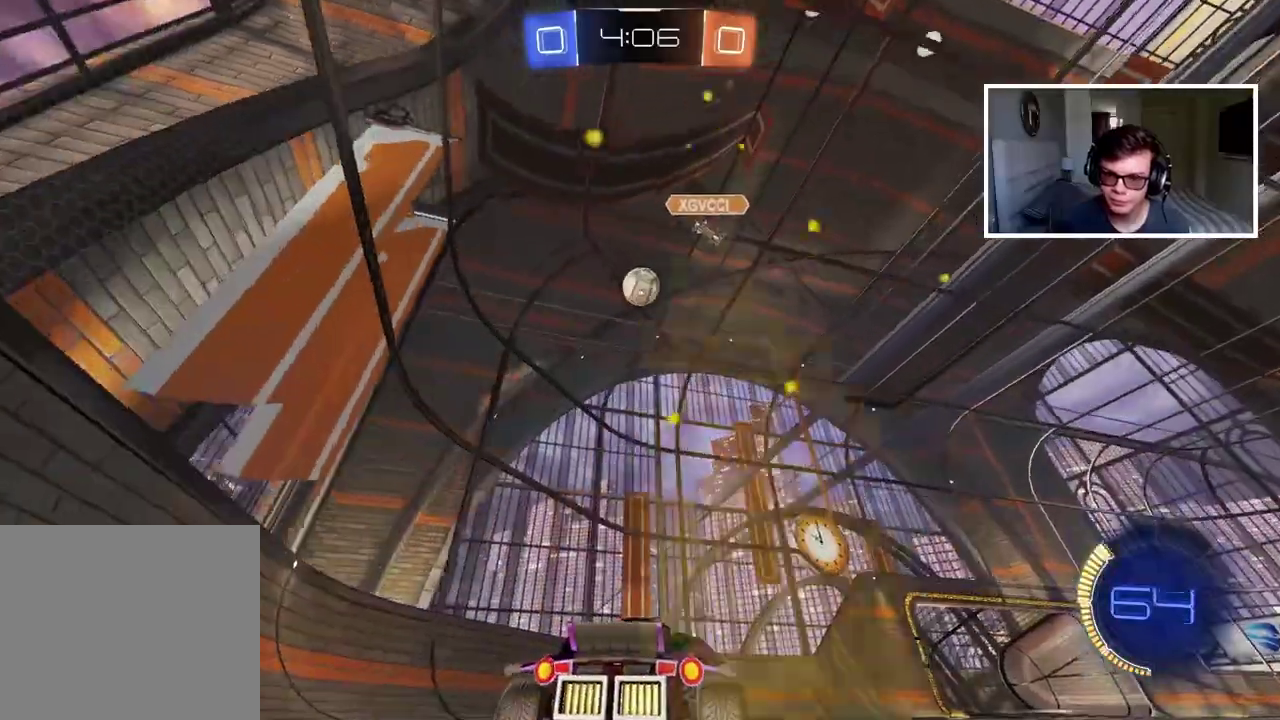
{"buttons": ["R2"], "left_stick": "center", "right_stick": "center", "events": []}
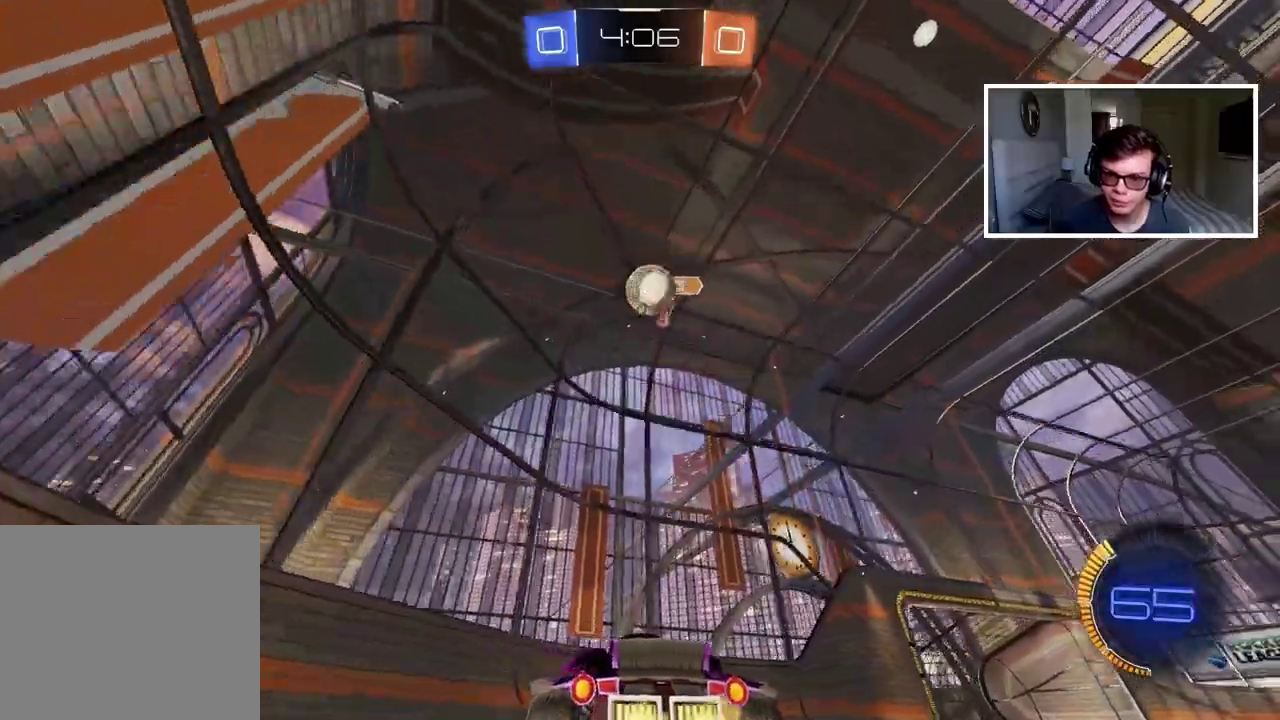
{"buttons": ["R2"], "left_stick": "center", "right_stick": "center", "events": [[167, "left_stick", "right"], [183, "R2", "up"], [317, "left_stick", "center"], [350, "R2", "down"]]}
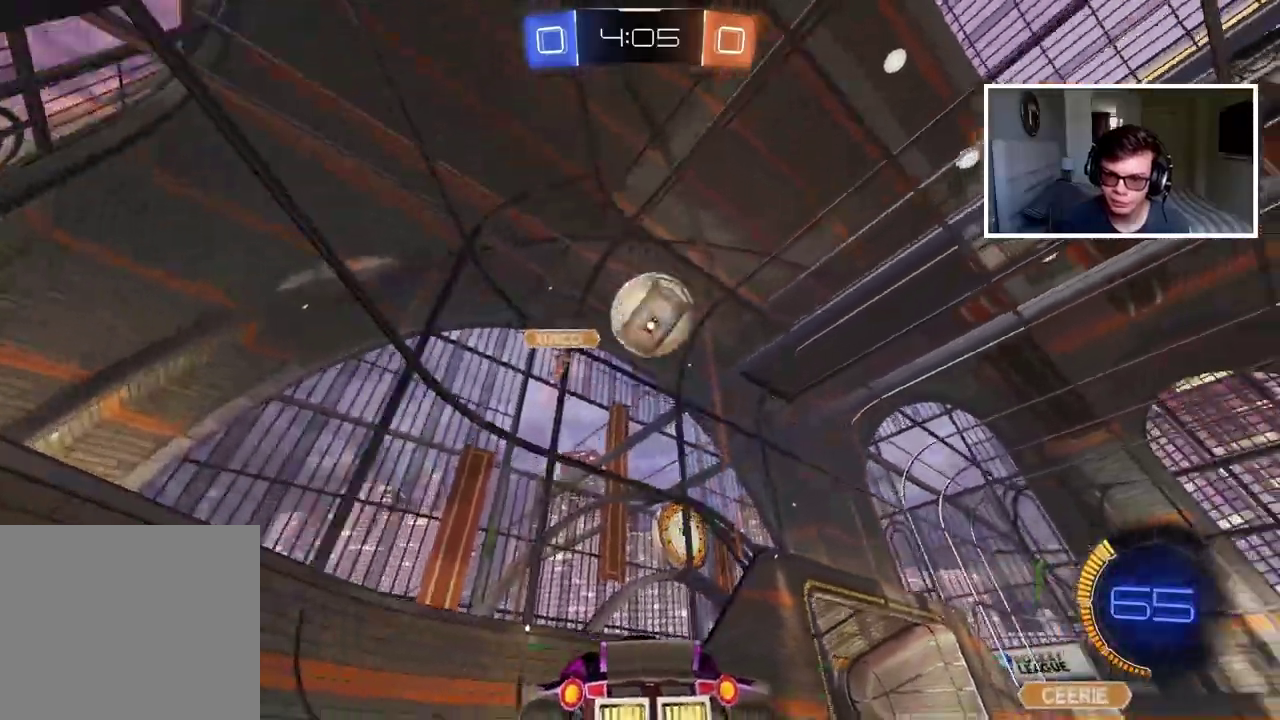
{"buttons": ["R2"], "left_stick": "right", "right_stick": "center", "events": [[250, "CIRCLE", "down"], [267, "left_stick", "right"], [283, "TRIANGLE", "down"], [400, "TRIANGLE", "up"], [417, "CIRCLE", "up"]]}
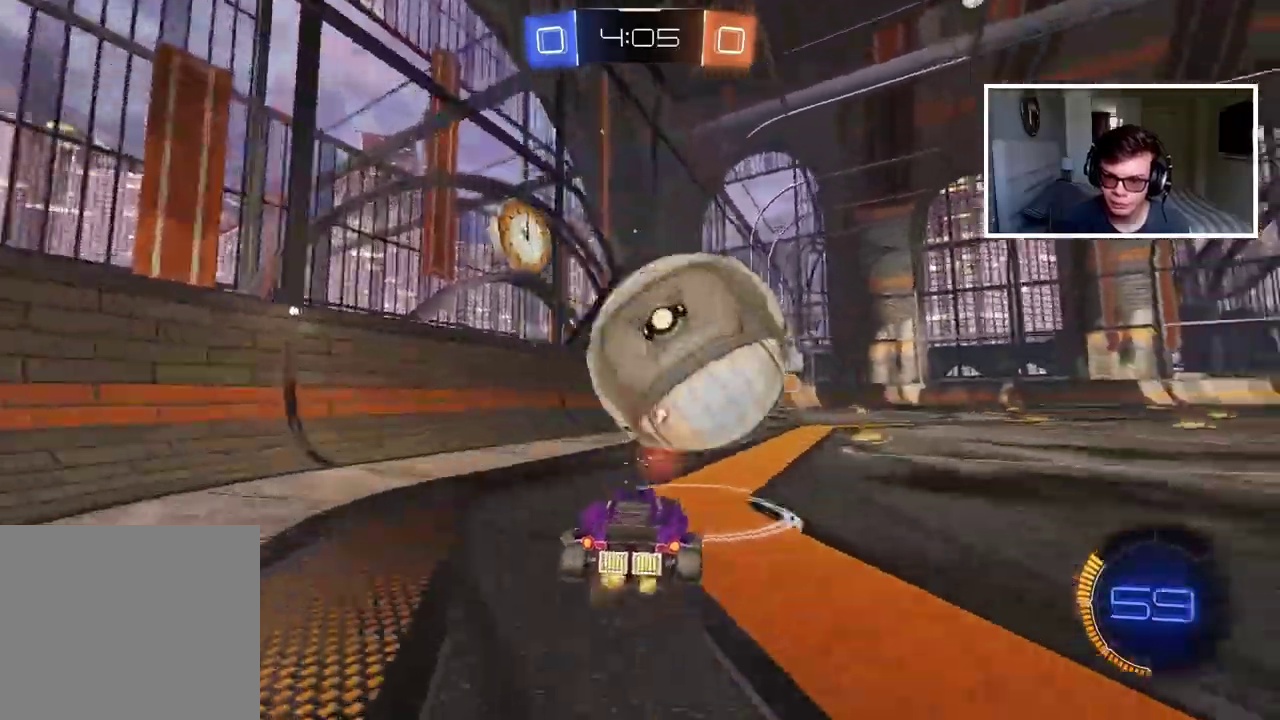
{"buttons": ["R2"], "left_stick": "right", "right_stick": "center", "events": [[150, "left_stick", "center"], [167, "CIRCLE", "down"], [417, "CIRCLE", "up"], [417, "left_stick", "right"]]}
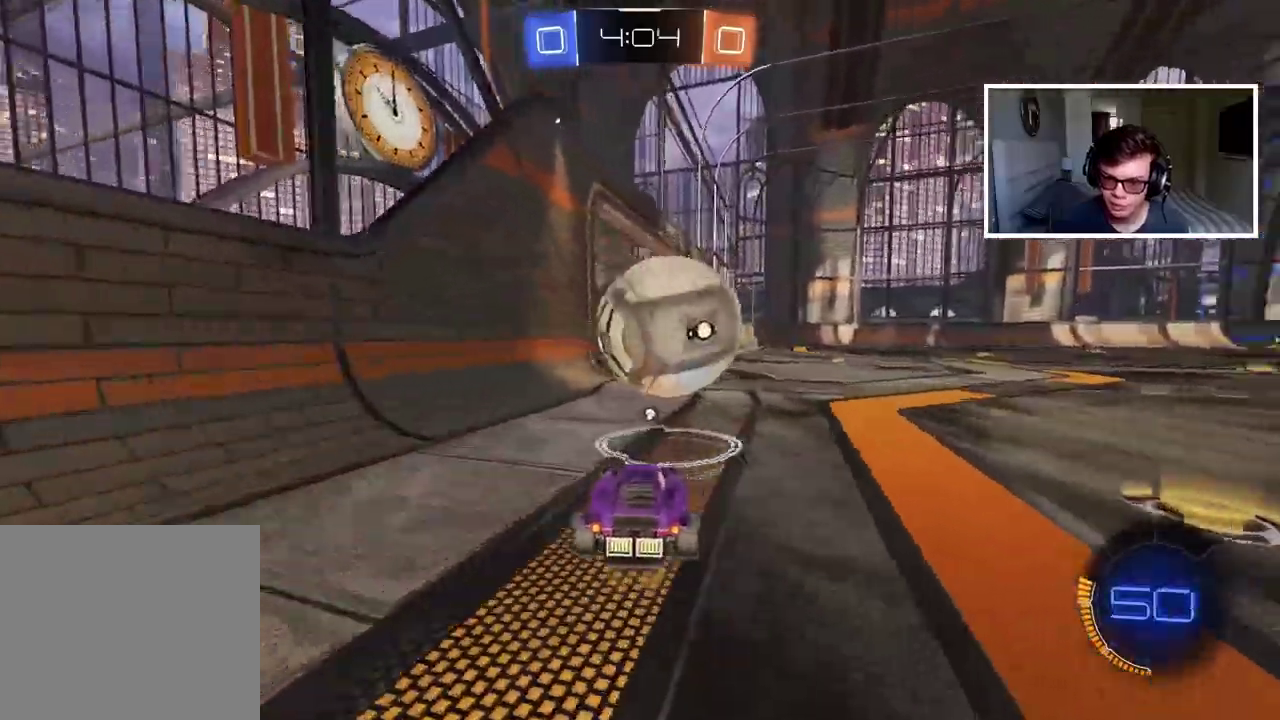
{"buttons": ["R2"], "left_stick": "center", "right_stick": "center", "events": [[33, "left_stick", "center"], [50, "CROSS", "down"], [150, "CROSS", "up"]]}
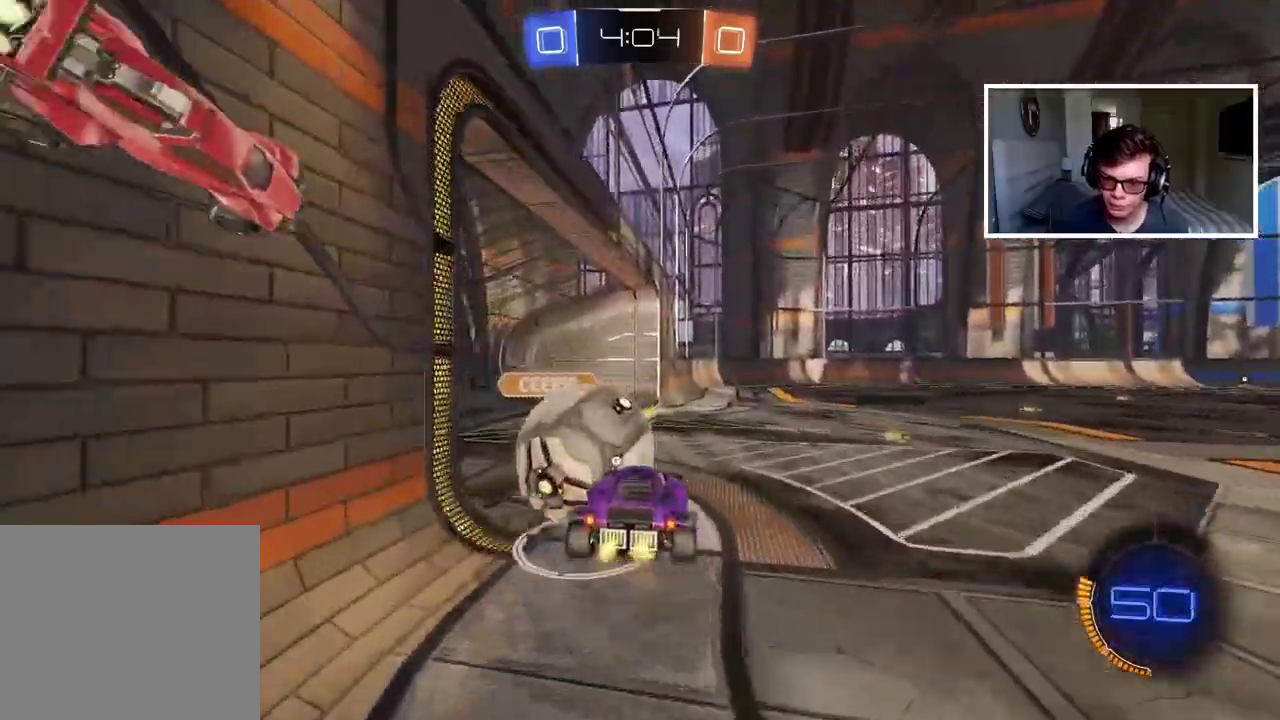
{"buttons": ["R2"], "left_stick": "center", "right_stick": "center", "events": []}
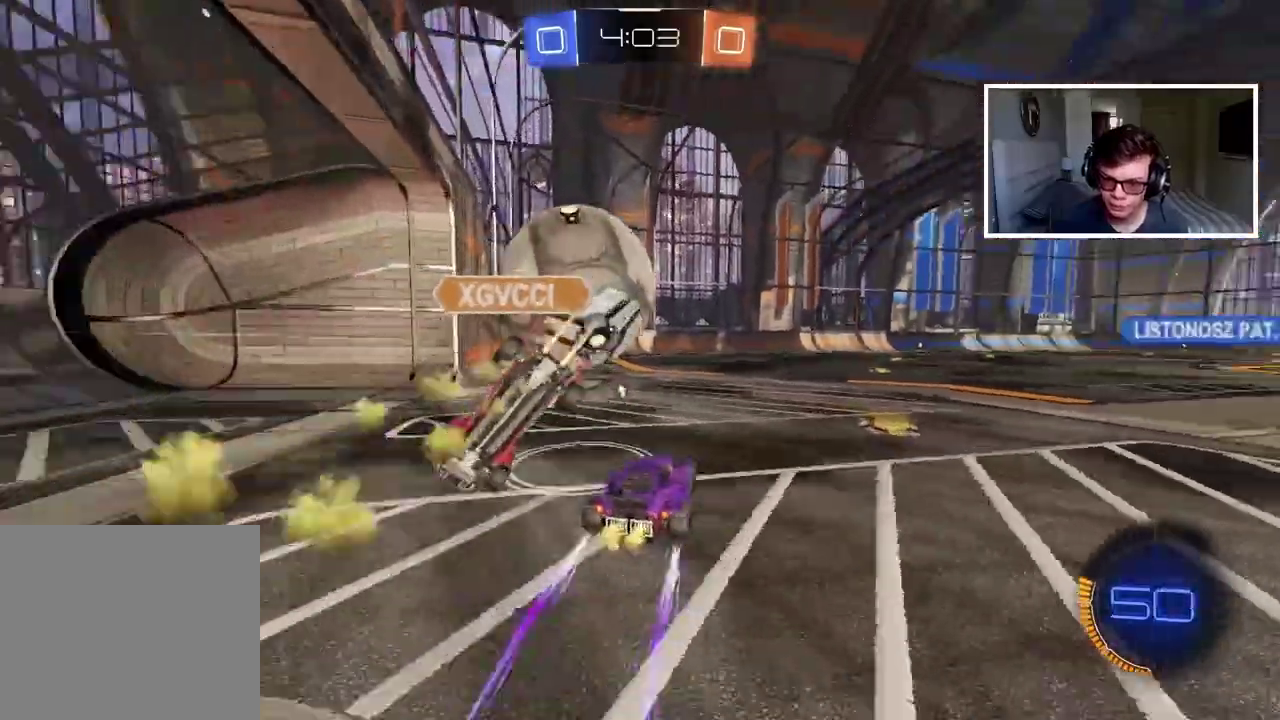
{"buttons": ["R2"], "left_stick": "down-left", "right_stick": "center", "events": [[133, "left_stick", "down-left"], [350, "left_stick", "center"], [500, "left_stick", "down-left"]]}
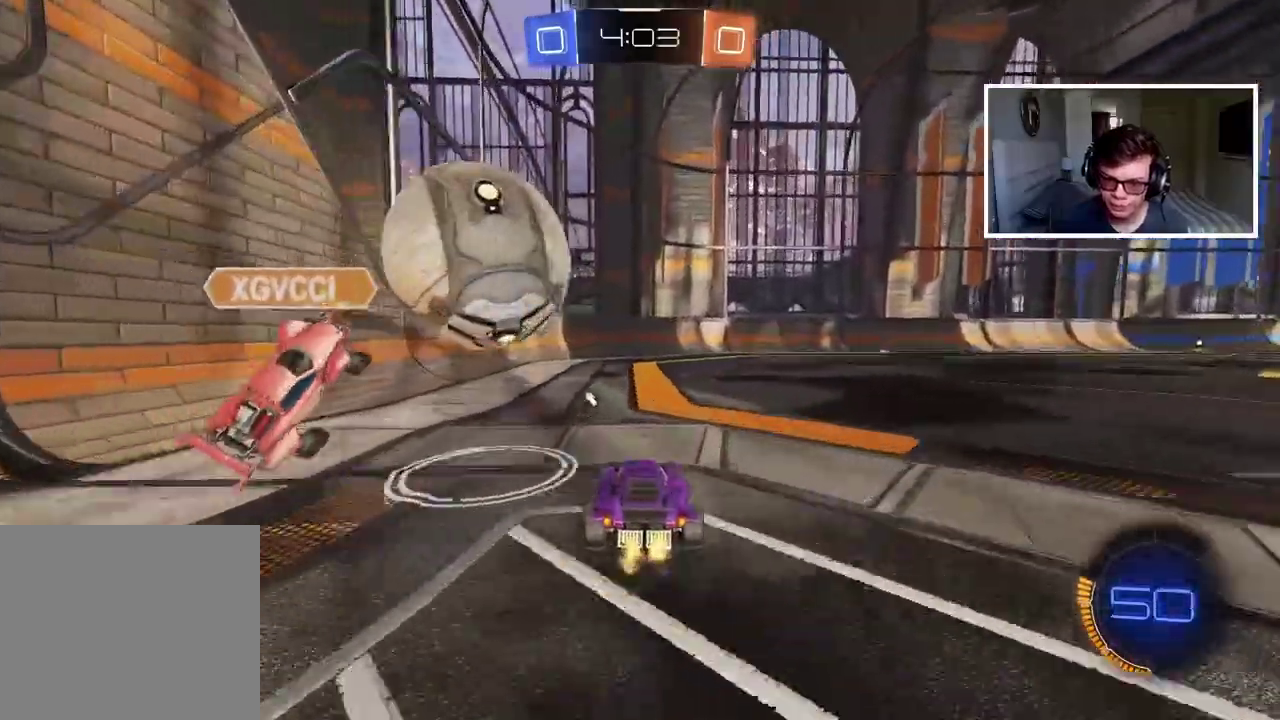
{"buttons": ["CIRCLE", "R2"], "left_stick": "right", "right_stick": "center", "events": [[67, "CIRCLE", "down"], [267, "left_stick", "center"], [350, "left_stick", "right"]]}
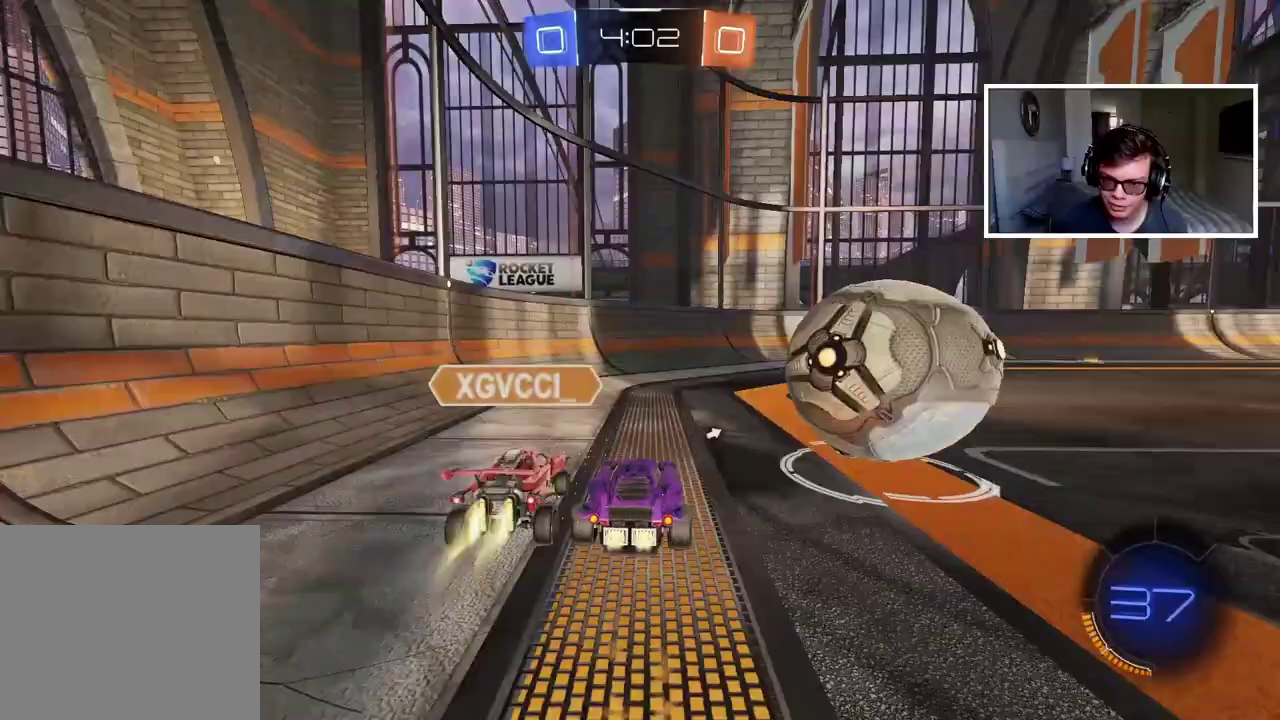
{"buttons": ["R2"], "left_stick": "right", "right_stick": "center", "events": [[67, "left_stick", "center"], [117, "CIRCLE", "up"], [217, "left_stick", "right"]]}
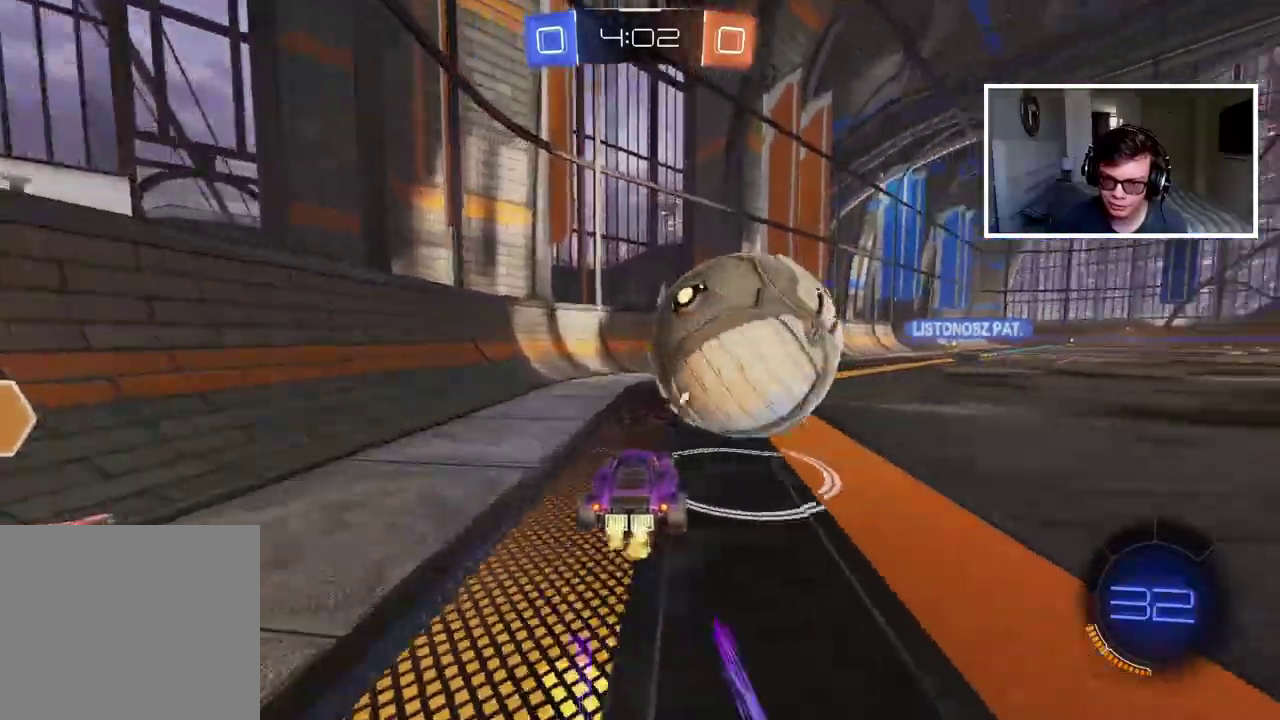
{"buttons": ["CIRCLE", "R2"], "left_stick": "center", "right_stick": "center", "events": [[383, "CIRCLE", "down"], [417, "left_stick", "center"]]}
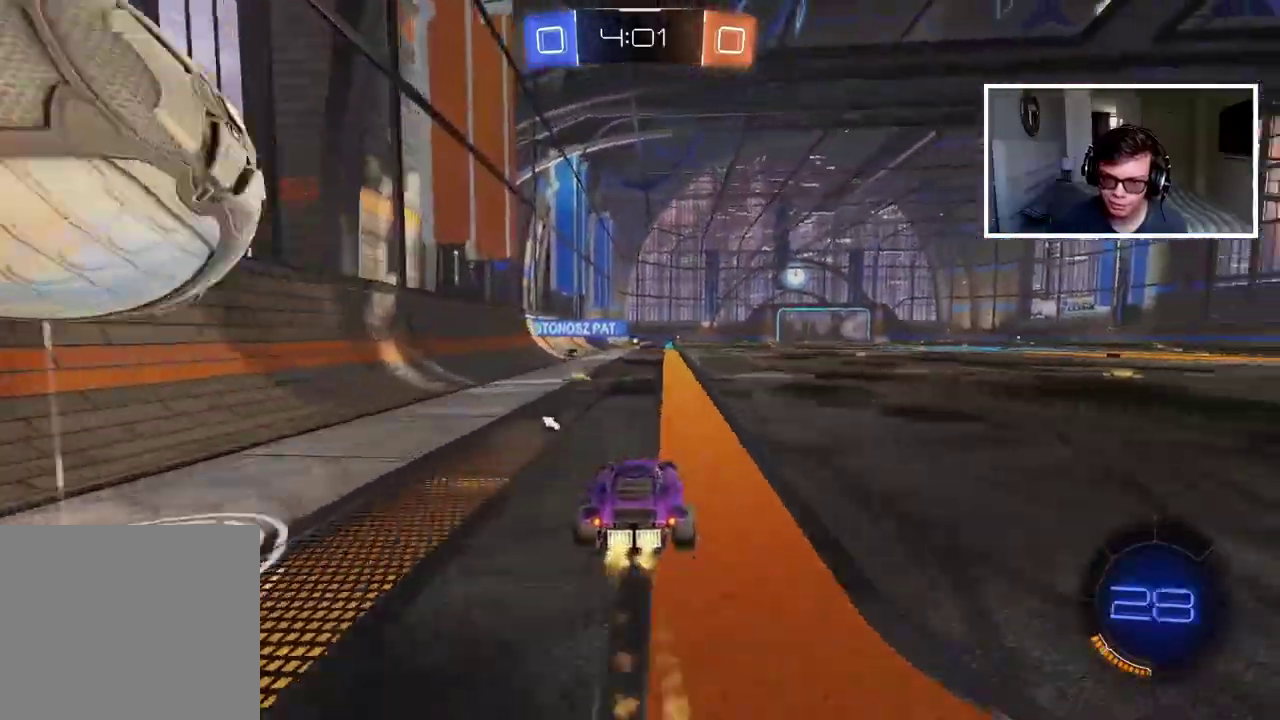
{"buttons": ["R2"], "left_stick": "center", "right_stick": "center", "events": [[333, "CIRCLE", "up"]]}
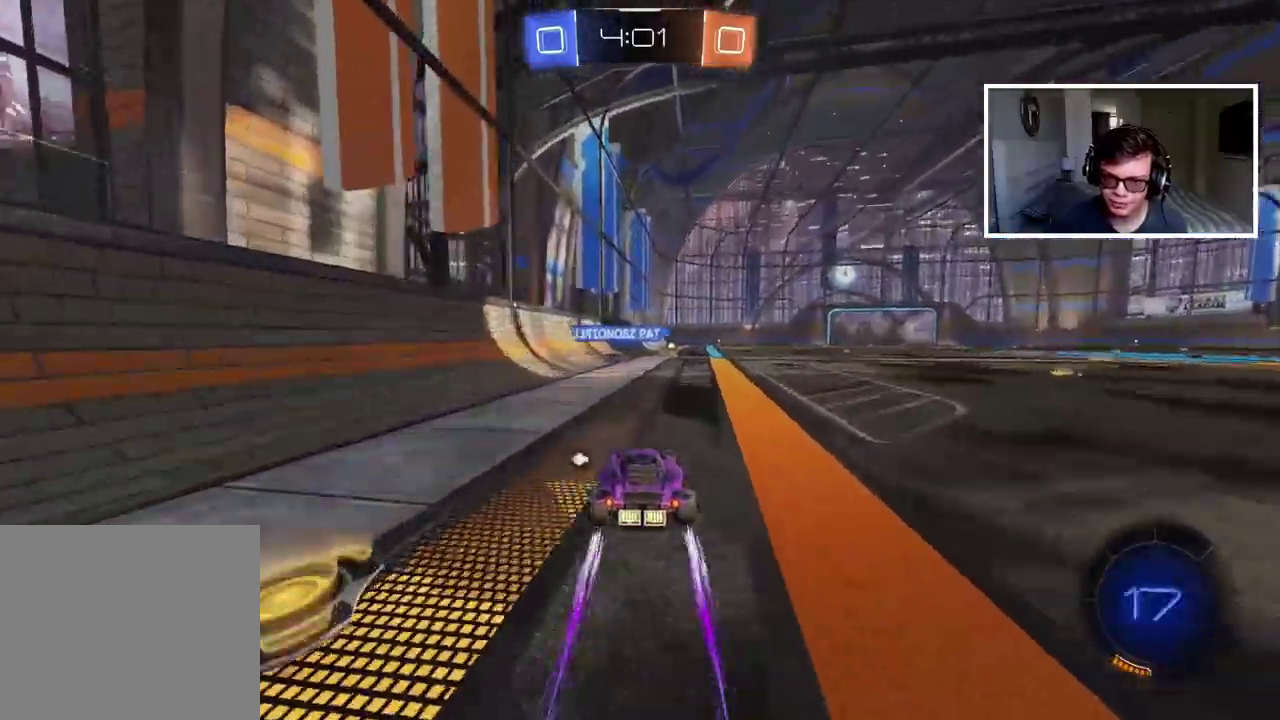
{"buttons": ["R2"], "left_stick": "right", "right_stick": "center", "events": [[117, "left_stick", "left"], [267, "left_stick", "center"], [350, "left_stick", "right"]]}
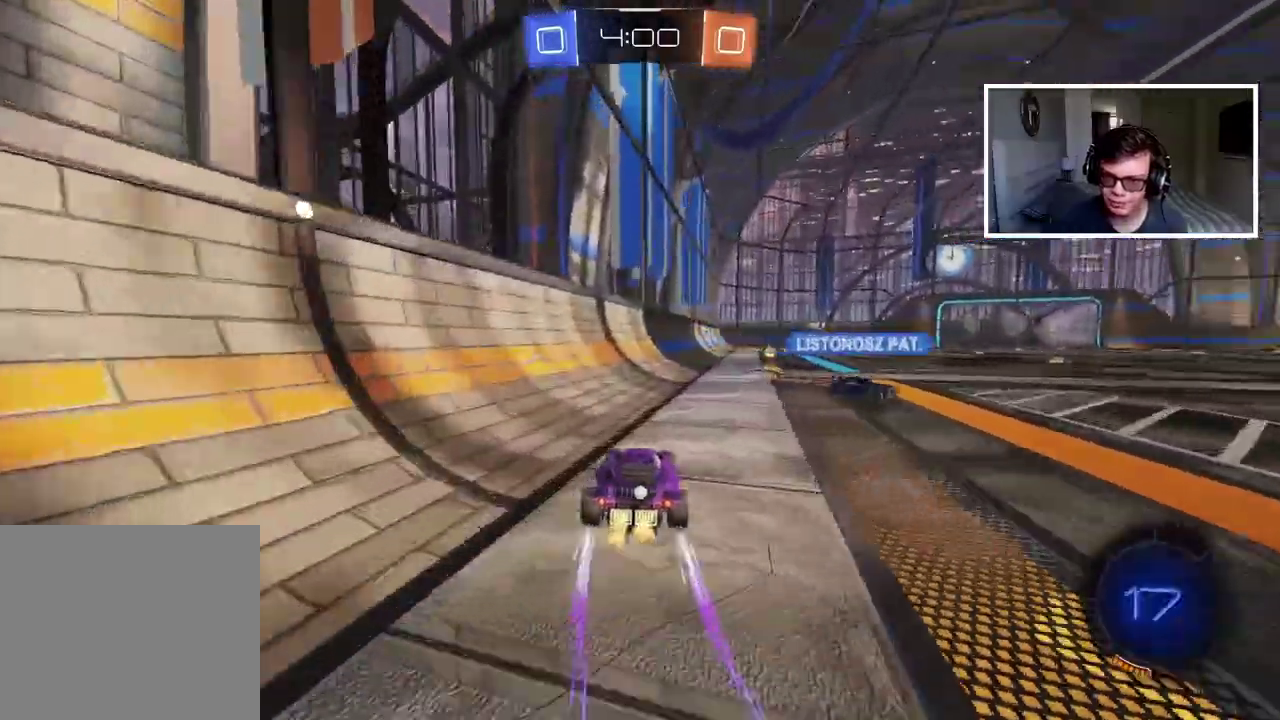
{"buttons": ["R2"], "left_stick": "center", "right_stick": "center", "events": [[100, "CIRCLE", "down"], [167, "TRIANGLE", "down"], [250, "left_stick", "center"], [300, "TRIANGLE", "up"], [333, "CIRCLE", "up"]]}
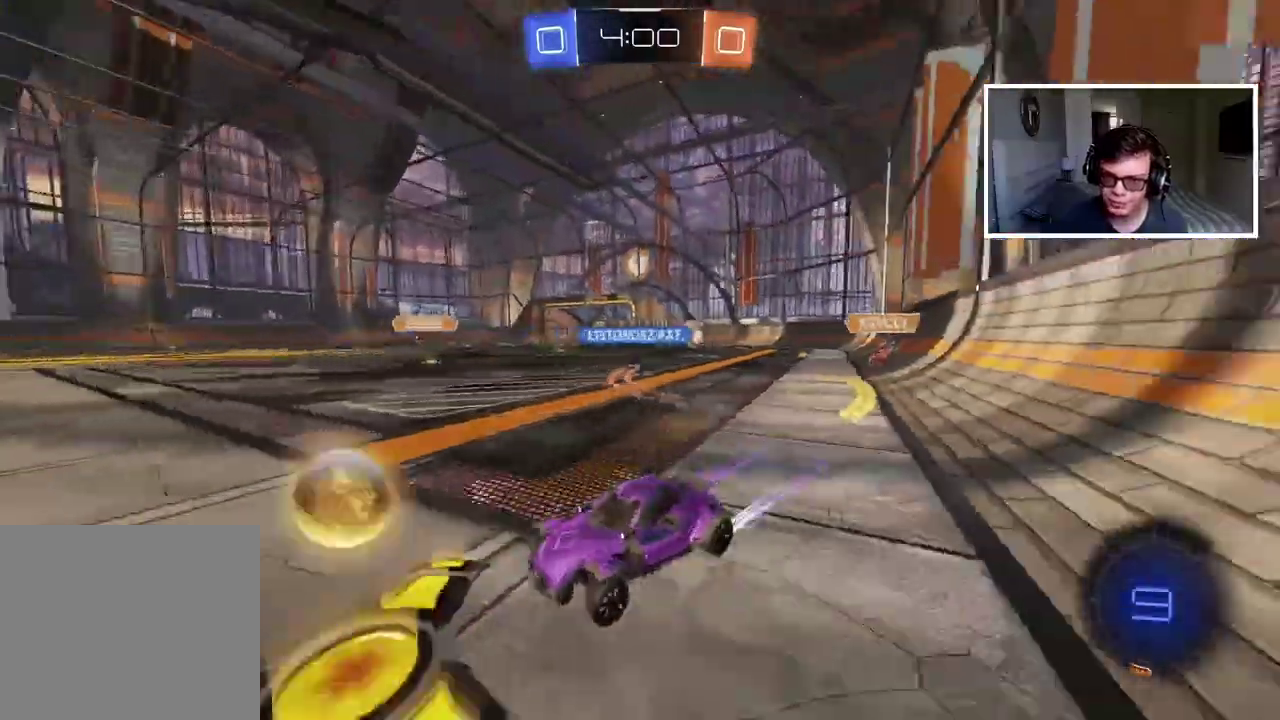
{"buttons": ["R2"], "left_stick": "right", "right_stick": "center", "events": [[250, "left_stick", "right"]]}
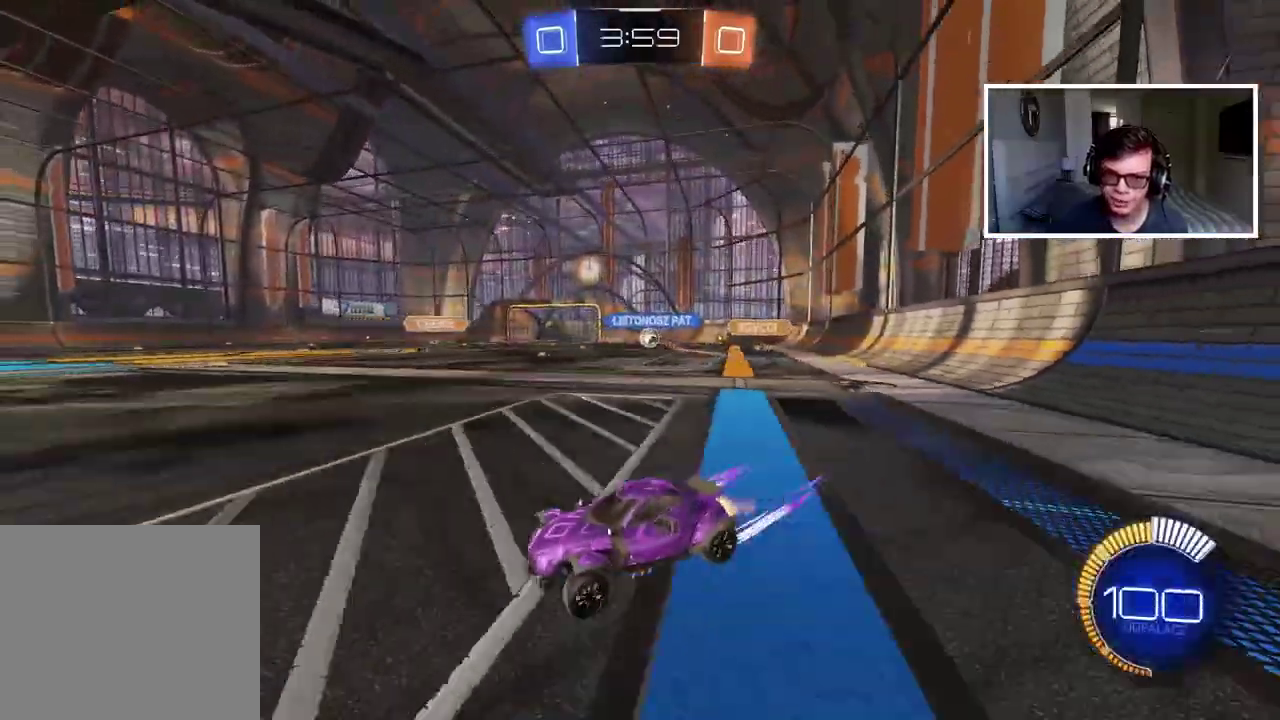
{"buttons": ["R2"], "left_stick": "right", "right_stick": "center", "events": []}
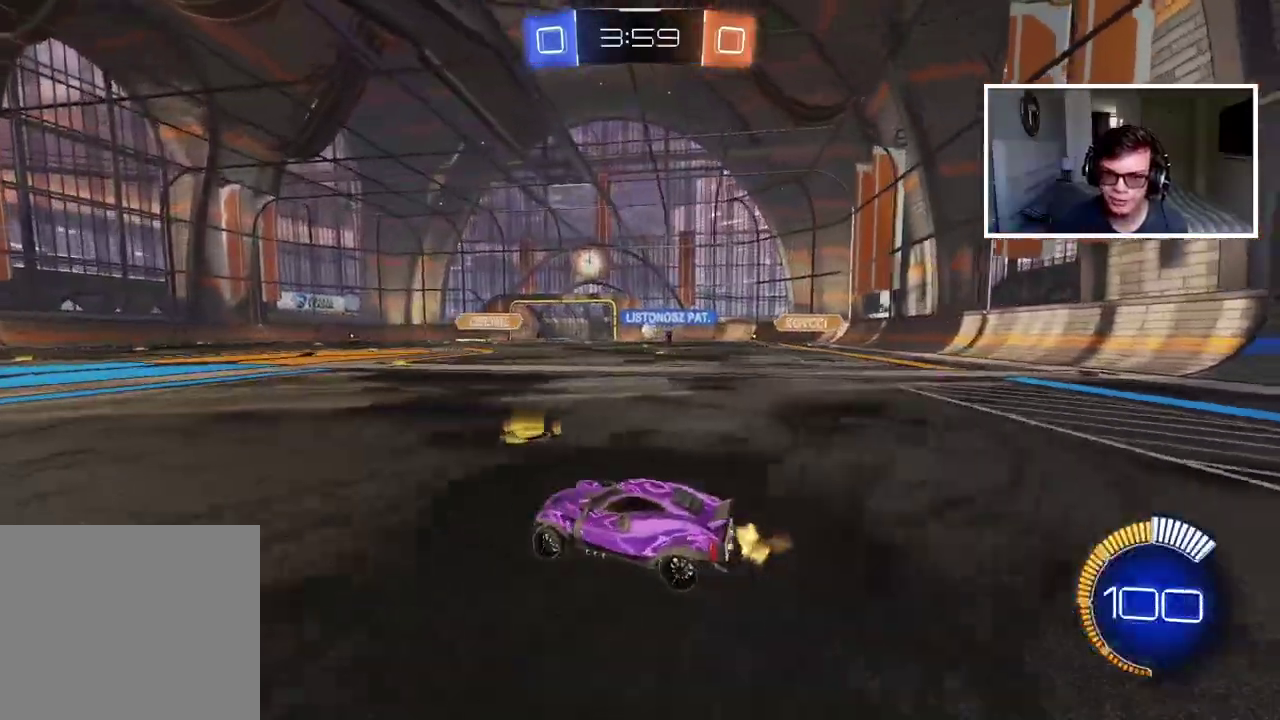
{"buttons": ["CIRCLE", "R2"], "left_stick": "right", "right_stick": "center", "events": [[400, "CIRCLE", "down"]]}
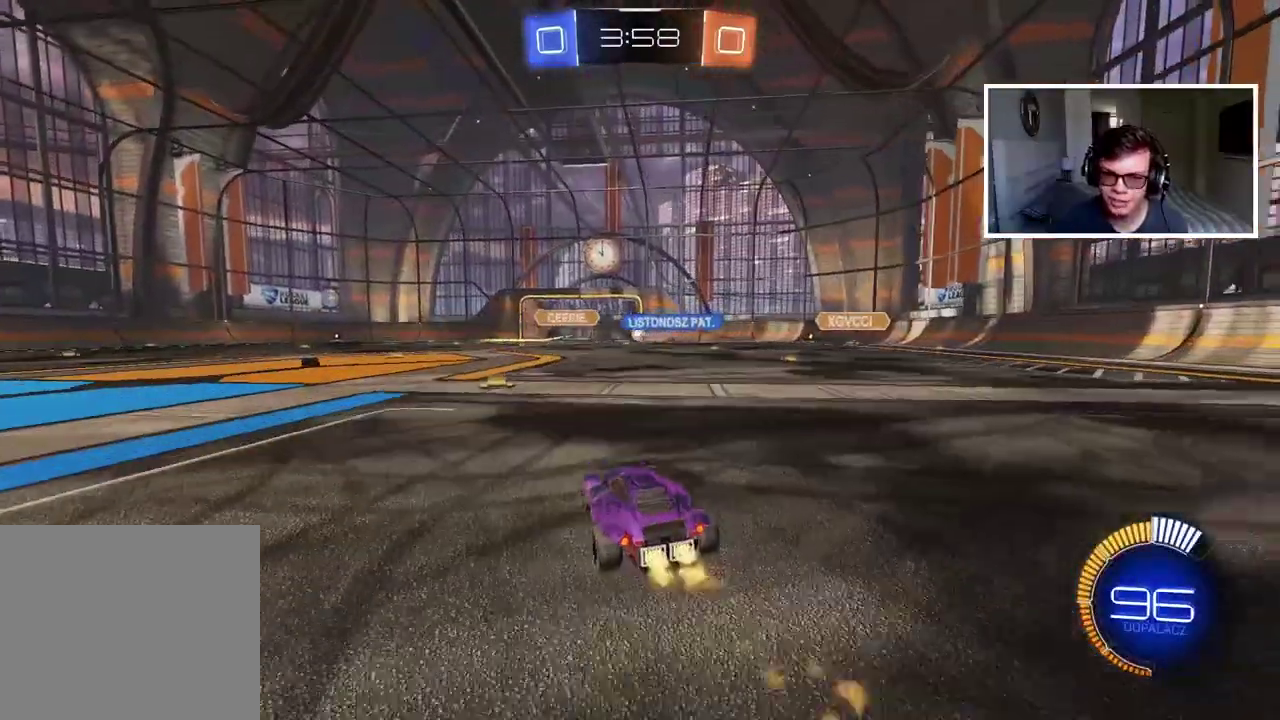
{"buttons": ["R2"], "left_stick": "center", "right_stick": "center", "events": [[183, "CIRCLE", "up"], [383, "left_stick", "center"]]}
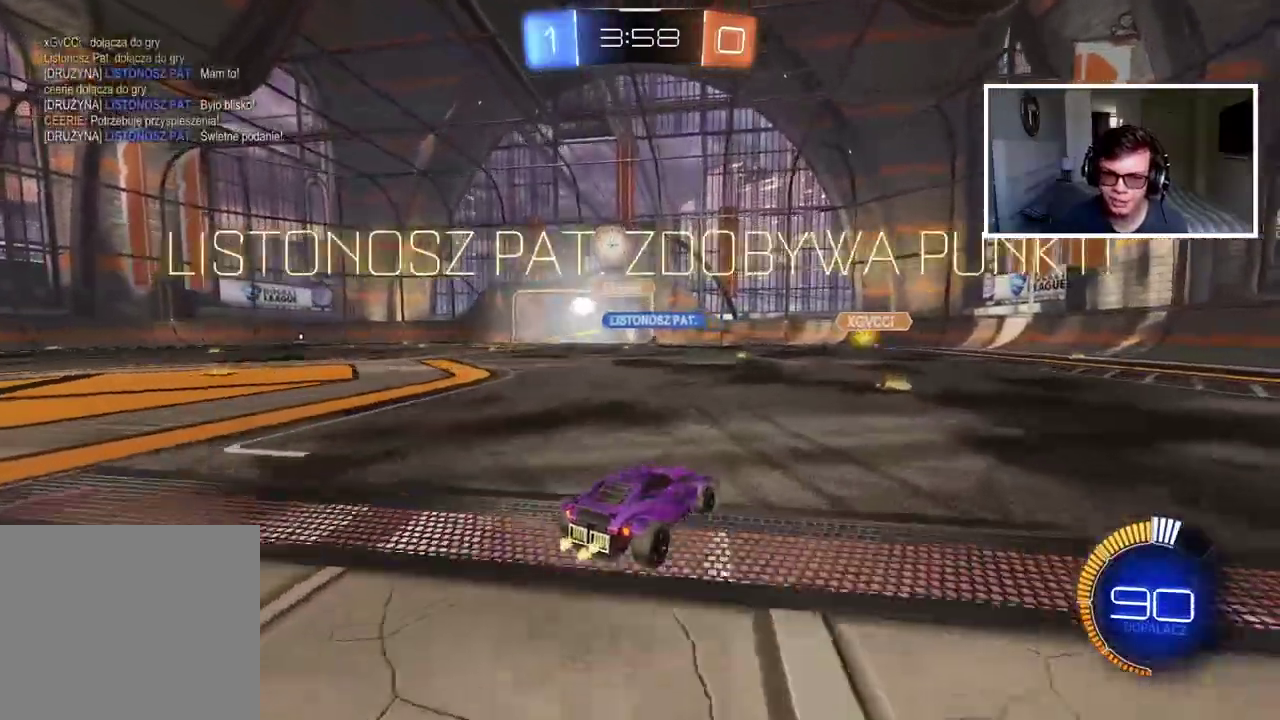
{"buttons": ["DPAD_LEFT"], "left_stick": "center", "right_stick": "center", "events": [[17, "R2", "up"], [433, "DPAD_LEFT", "down"]]}
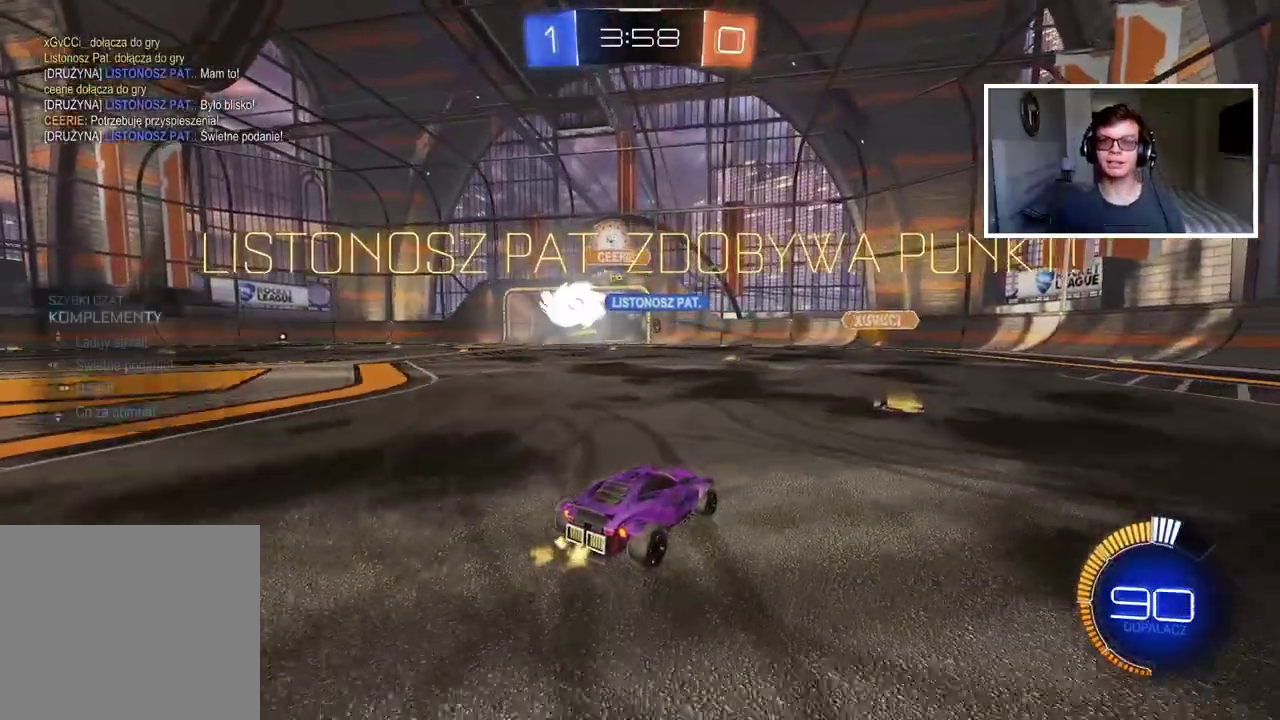
{"buttons": [], "left_stick": "center", "right_stick": "center", "events": [[17, "DPAD_LEFT", "up"], [167, "DPAD_UP", "down"], [283, "DPAD_UP", "up"]]}
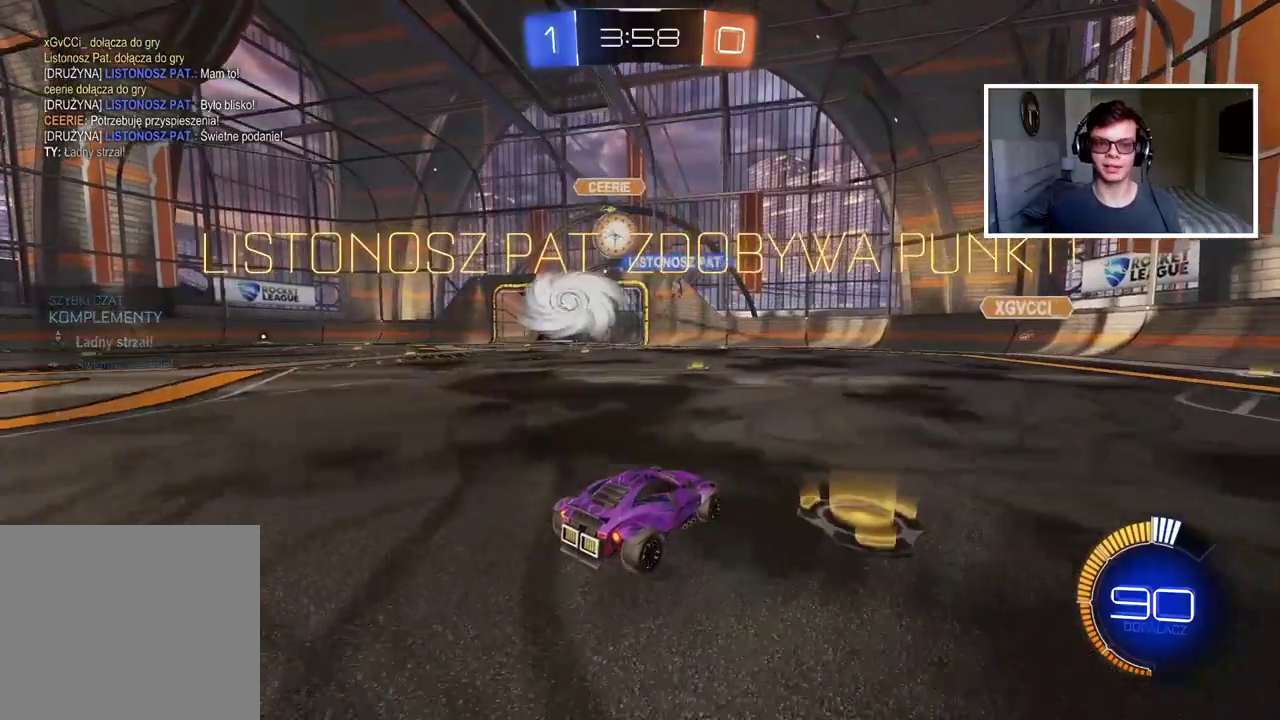
{"buttons": ["CIRCLE", "R2"], "left_stick": "left", "right_stick": "center", "events": [[67, "left_stick", "left"], [117, "R2", "down"], [250, "CIRCLE", "down"]]}
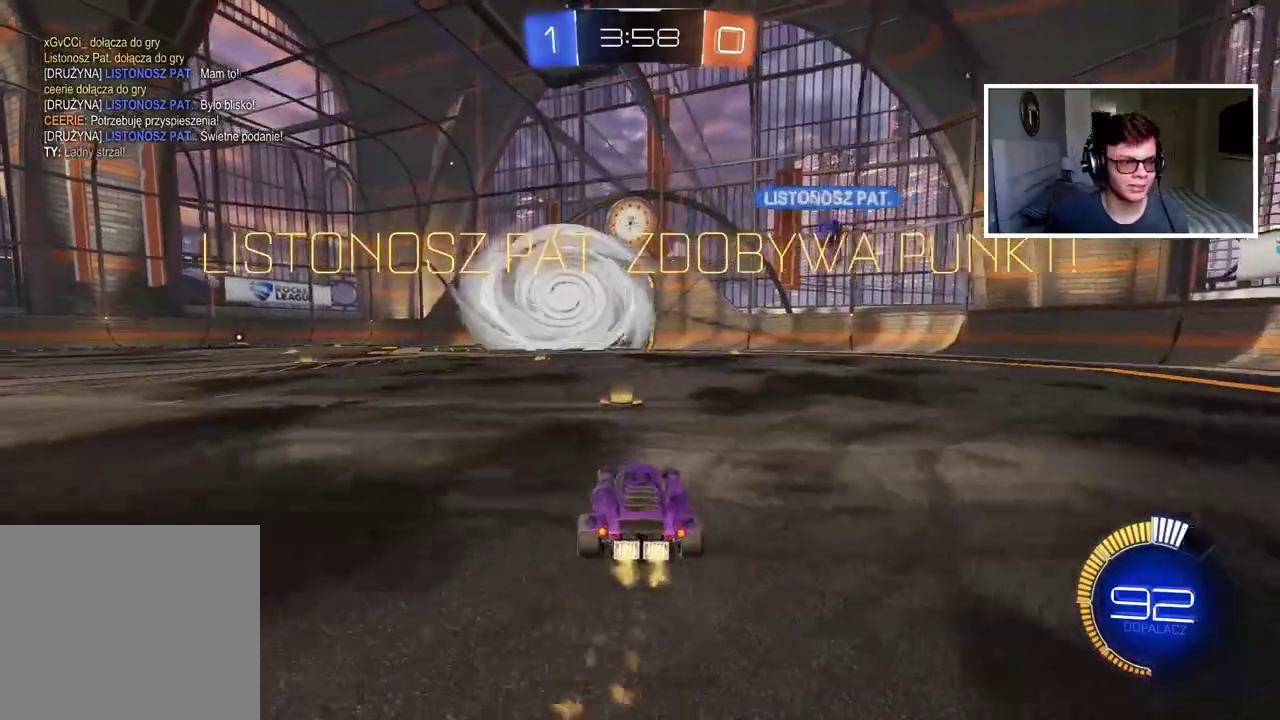
{"buttons": ["CIRCLE", "R2"], "left_stick": "left", "right_stick": "center", "events": [[83, "CIRCLE", "up"], [300, "CIRCLE", "down"]]}
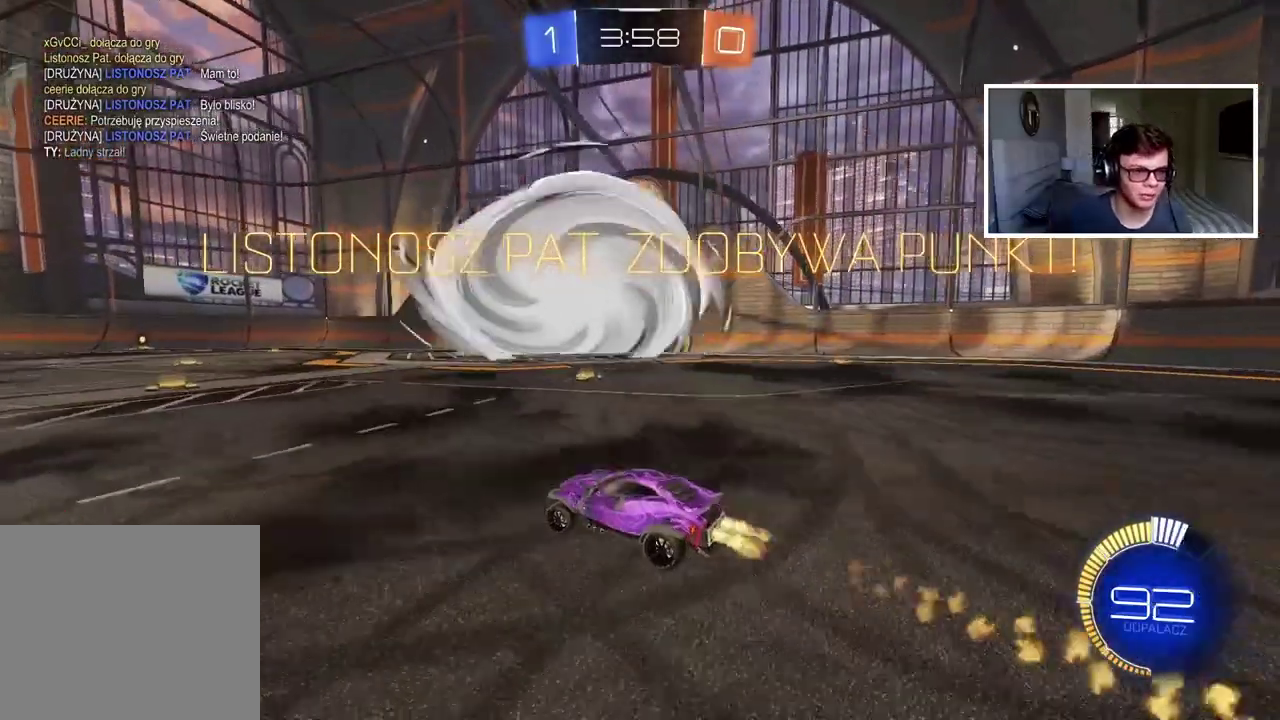
{"buttons": [], "left_stick": "center", "right_stick": "center", "events": [[33, "left_stick", "down-right"], [83, "CROSS", "down"], [100, "left_stick", "up-left"], [183, "CIRCLE", "up"], [183, "CROSS", "up"], [250, "CIRCLE", "down"], [250, "CROSS", "down"], [267, "left_stick", "up"], [350, "CIRCLE", "up"], [350, "CROSS", "up"], [467, "R2", "up"], [500, "left_stick", "center"]]}